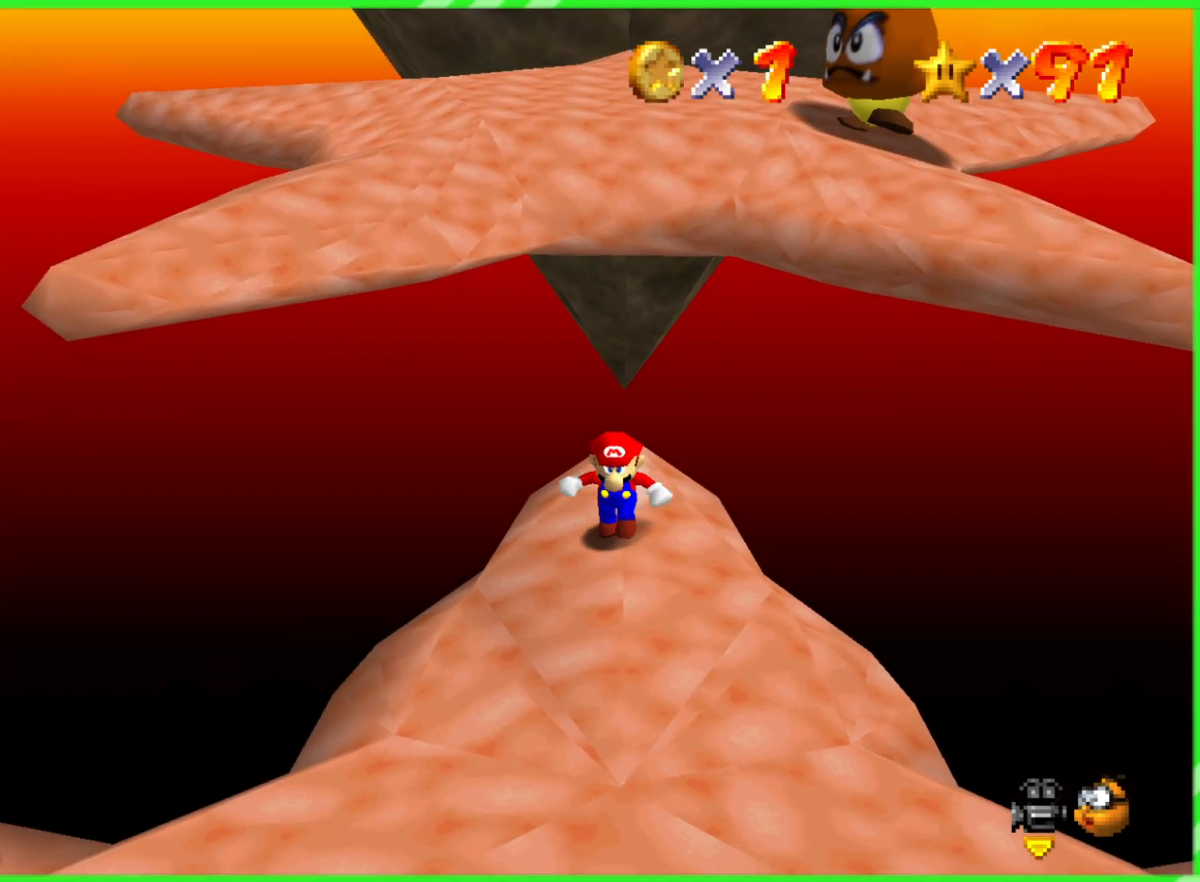
Gameplay with a controller (Nintendo layout); each line is a JSON object with the inputs held at the frame after it (dt_ms = milliseconds from this image to that frame). "events" lists button and stick changes between this image and that frame as [ms after this image, input, new state], when the widget could be followed in between. Not read: DPAD_DOWN DPAD_UP L1 L3 R1 R3 X Y.
{"dt_ms": 1000, "buttons": ["A"], "left_stick": "up"}
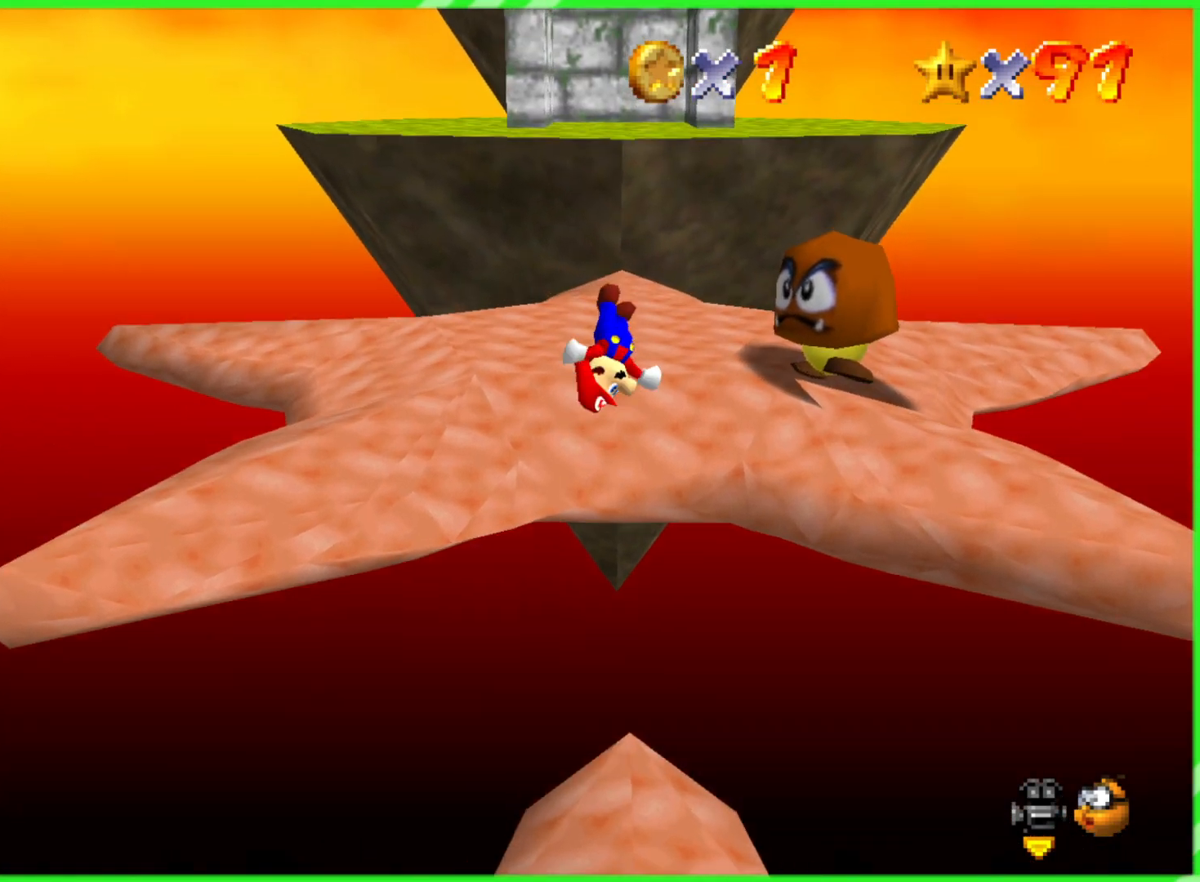
{"dt_ms": 500, "buttons": [], "left_stick": "up", "events": [[333, "A", "up"]]}
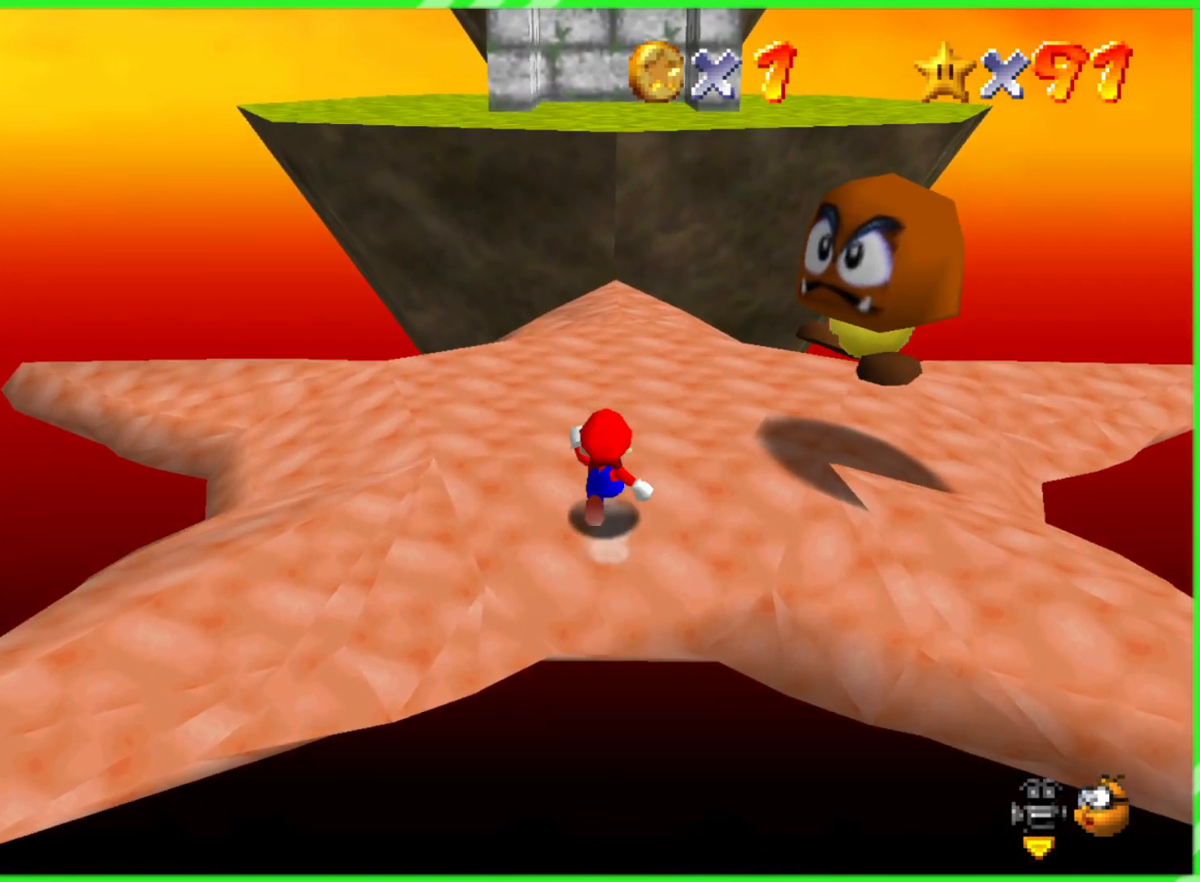
{"dt_ms": 500, "buttons": ["A"], "left_stick": "down", "events": [[133, "left_stick", "up-right"], [233, "A", "down"], [317, "left_stick", "down-right"], [400, "left_stick", "down"]]}
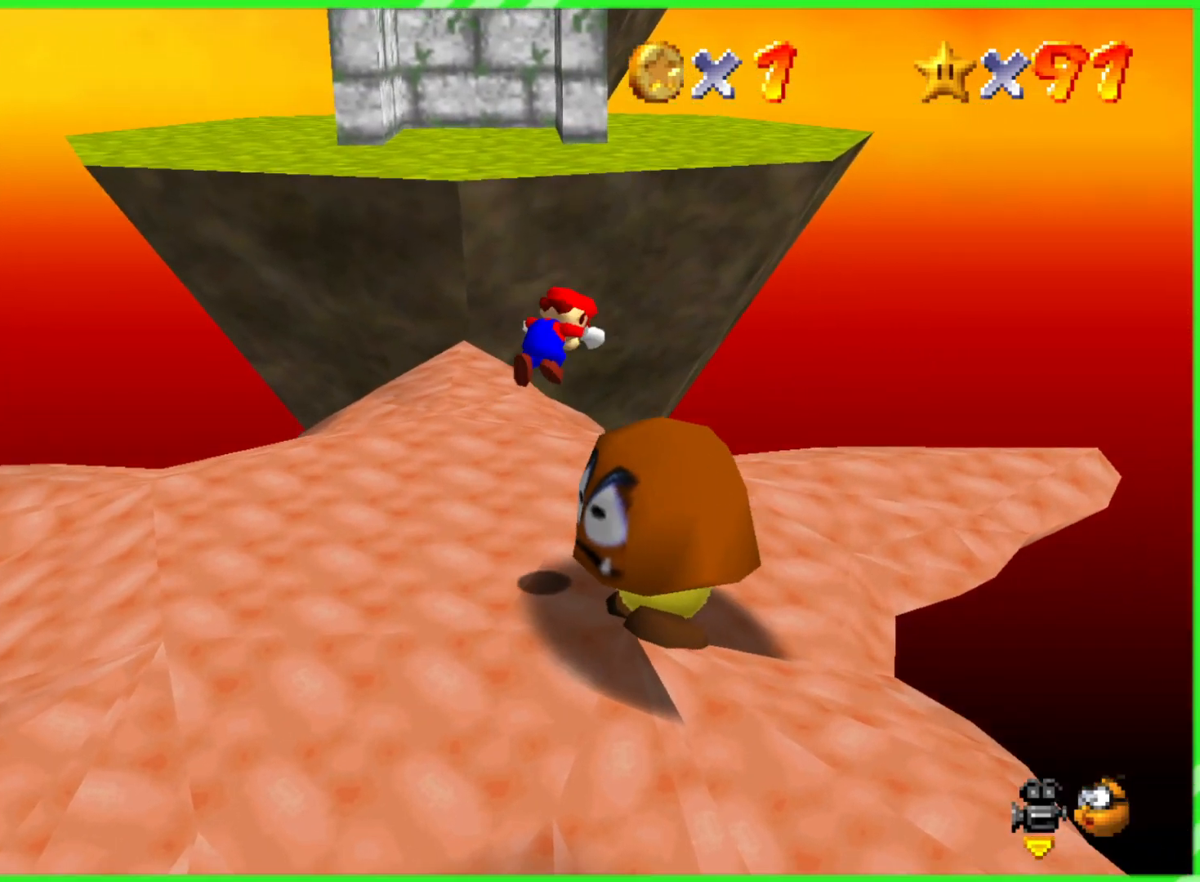
{"dt_ms": 500, "buttons": [], "left_stick": "center", "events": [[67, "A", "up"], [450, "left_stick", "center"]]}
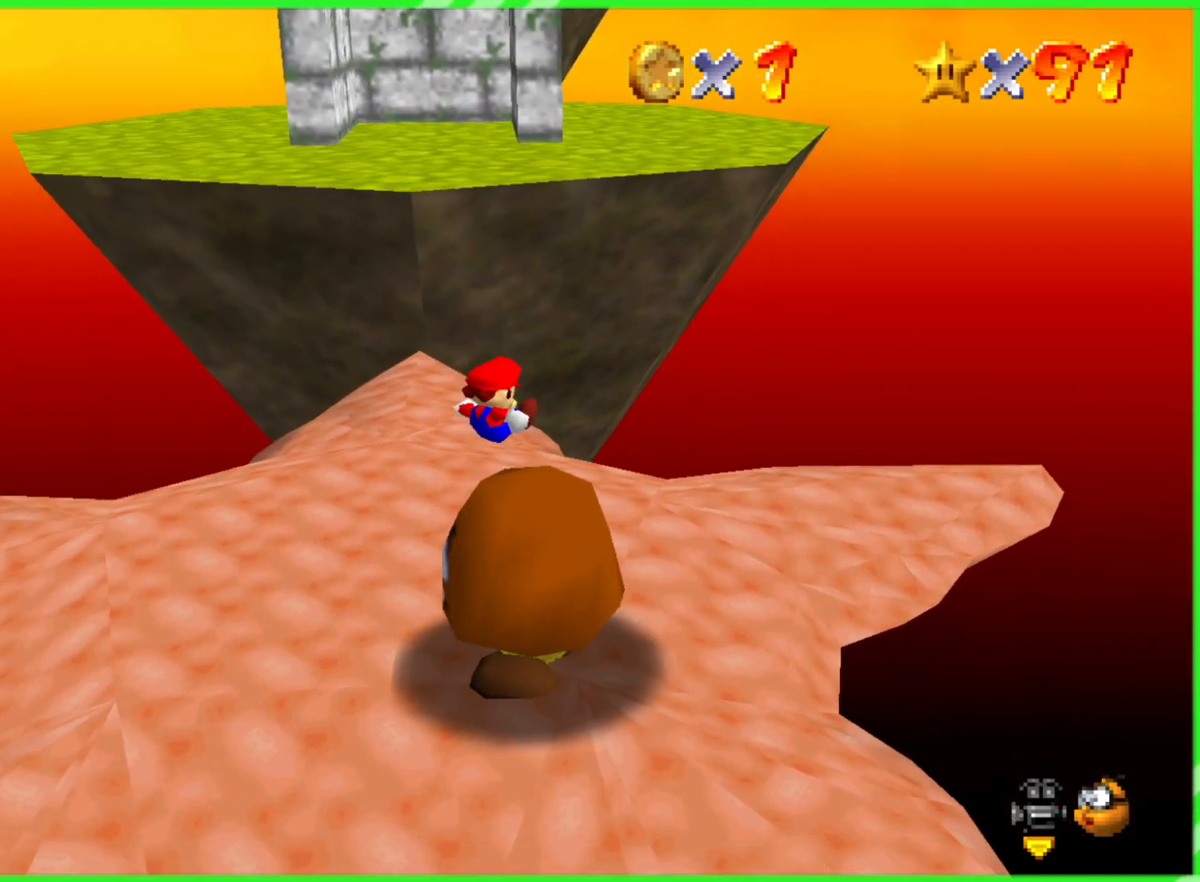
{"dt_ms": 500, "buttons": [], "left_stick": "center", "events": []}
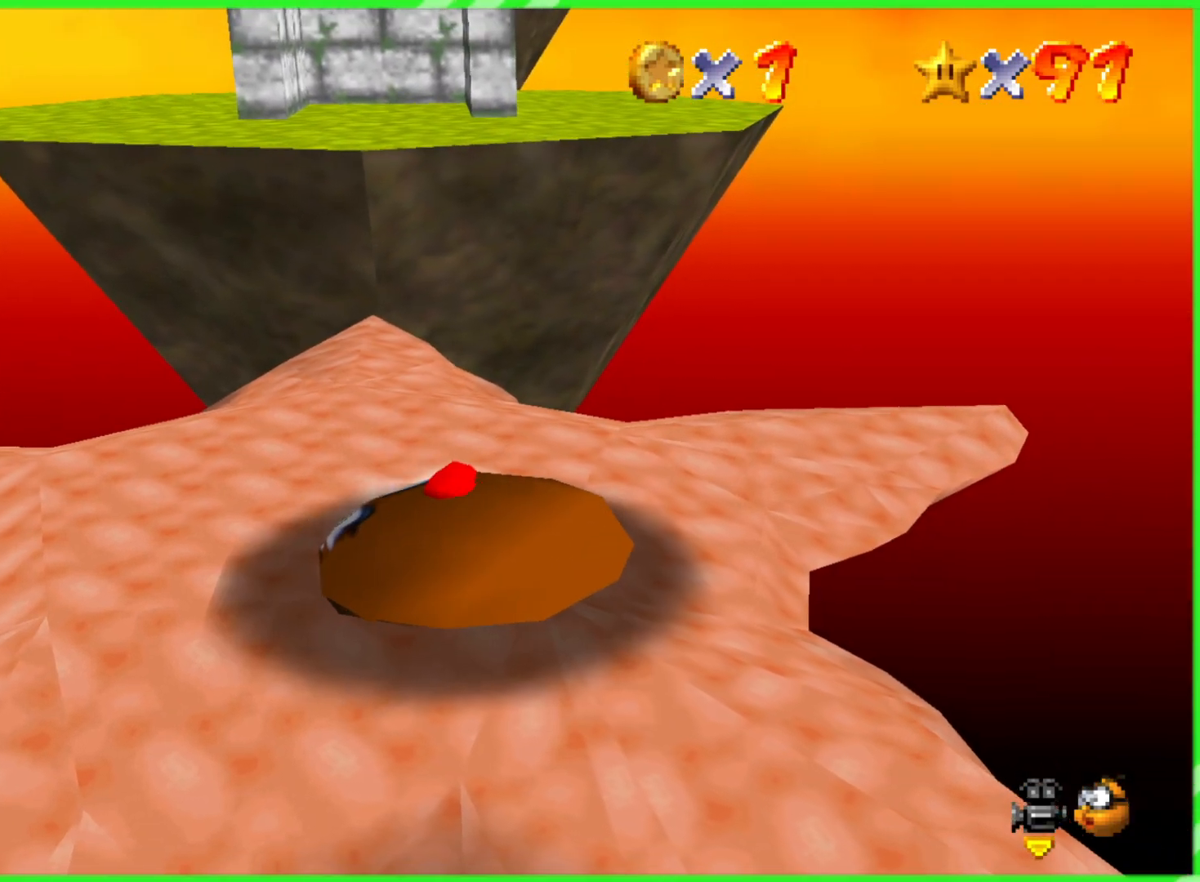
{"dt_ms": 500, "buttons": [], "left_stick": "center", "events": []}
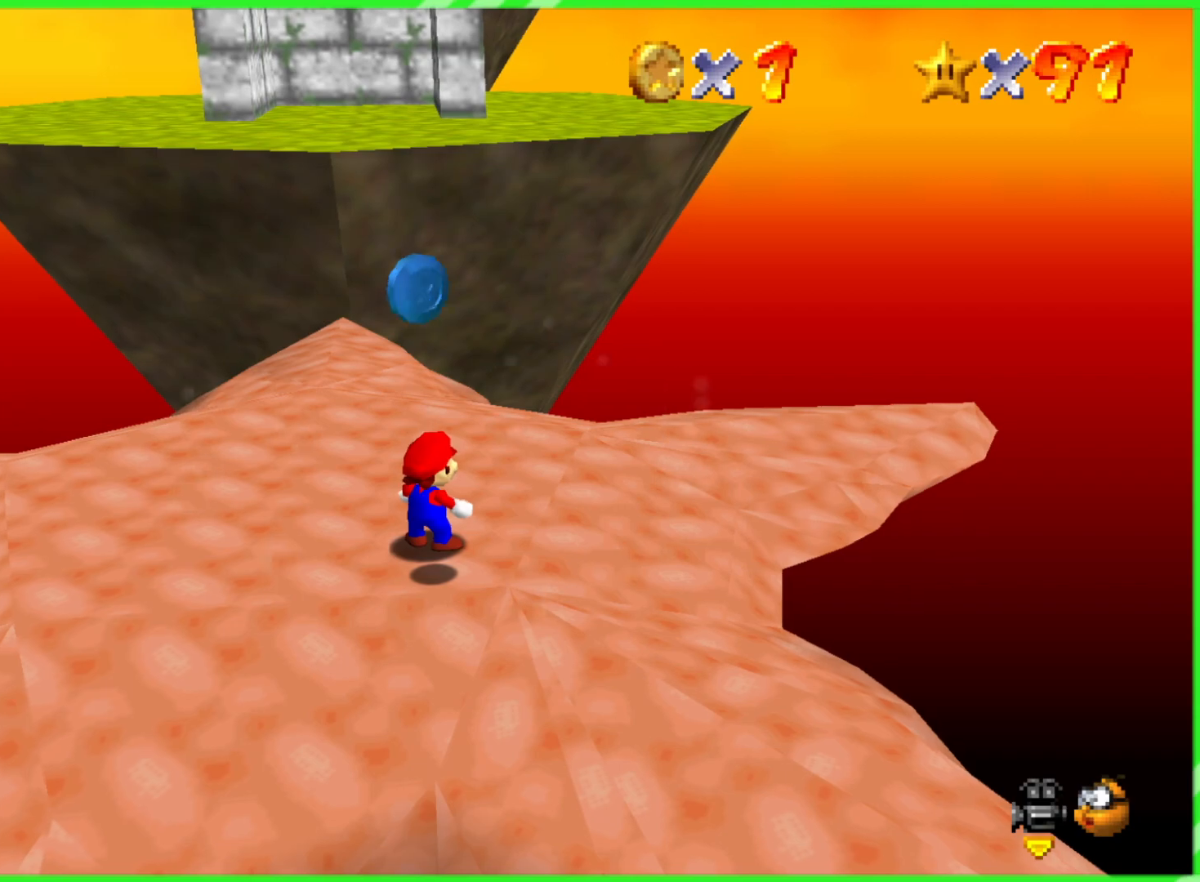
{"dt_ms": 500, "buttons": [], "left_stick": "down-left", "events": [[150, "left_stick", "down"], [417, "left_stick", "down-left"]]}
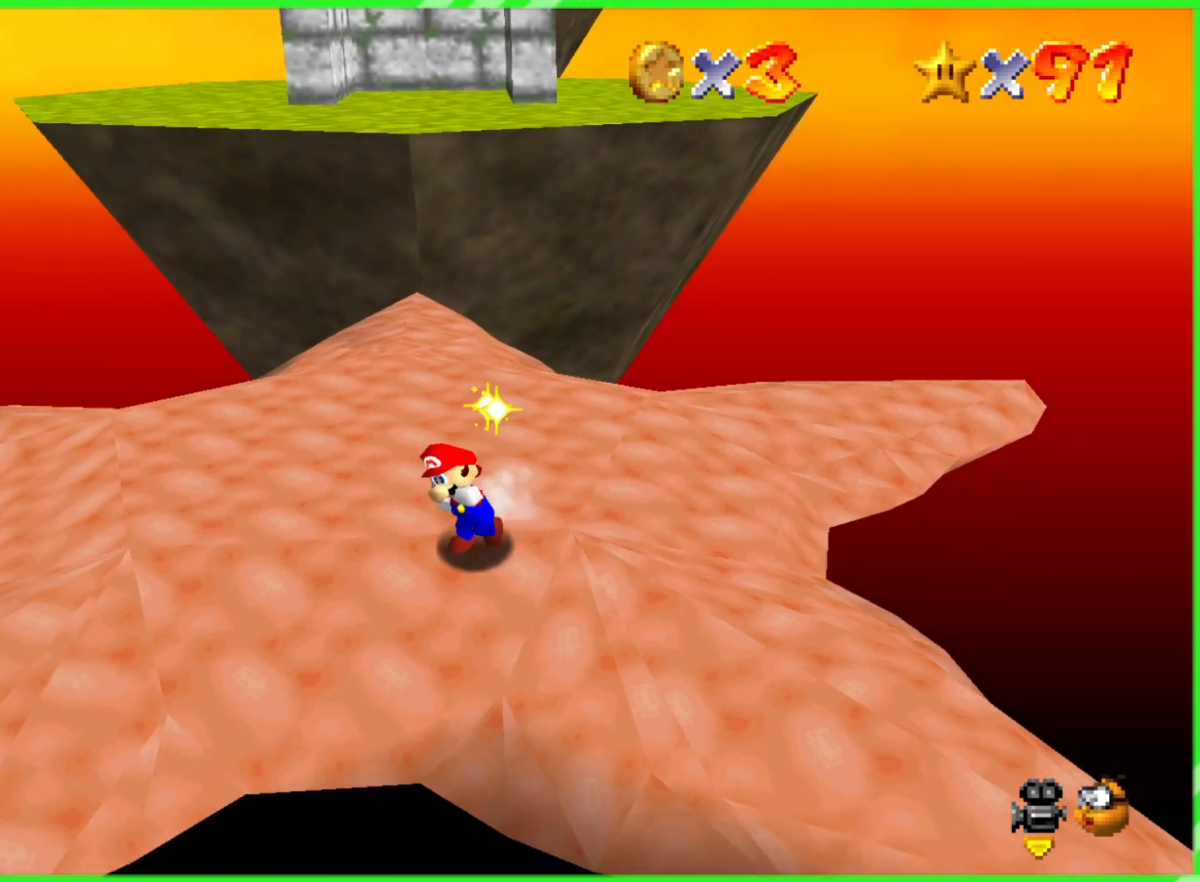
{"dt_ms": 500, "buttons": [], "left_stick": "up", "events": [[17, "left_stick", "left"], [117, "left_stick", "up-left"], [333, "left_stick", "up"]]}
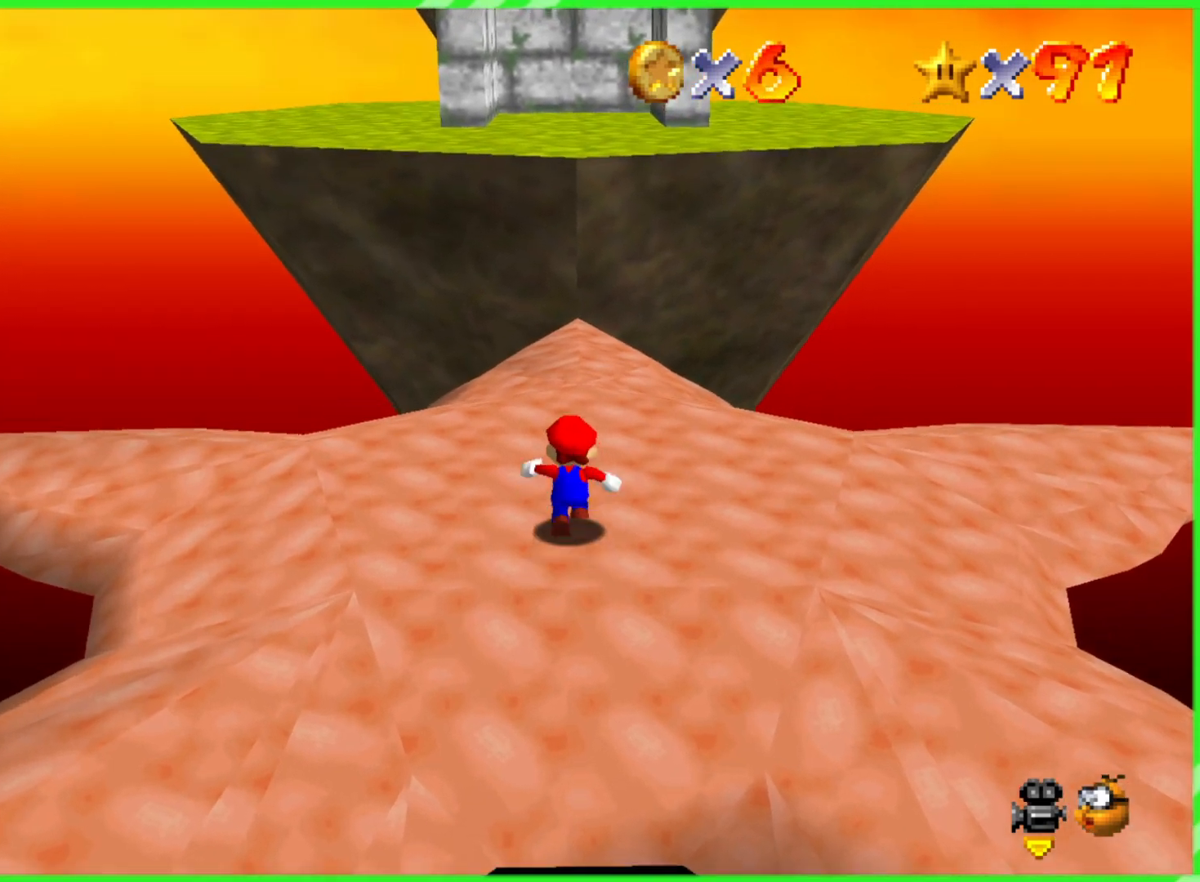
{"dt_ms": 500, "buttons": [], "left_stick": "up", "events": [[267, "A", "down"], [333, "A", "up"]]}
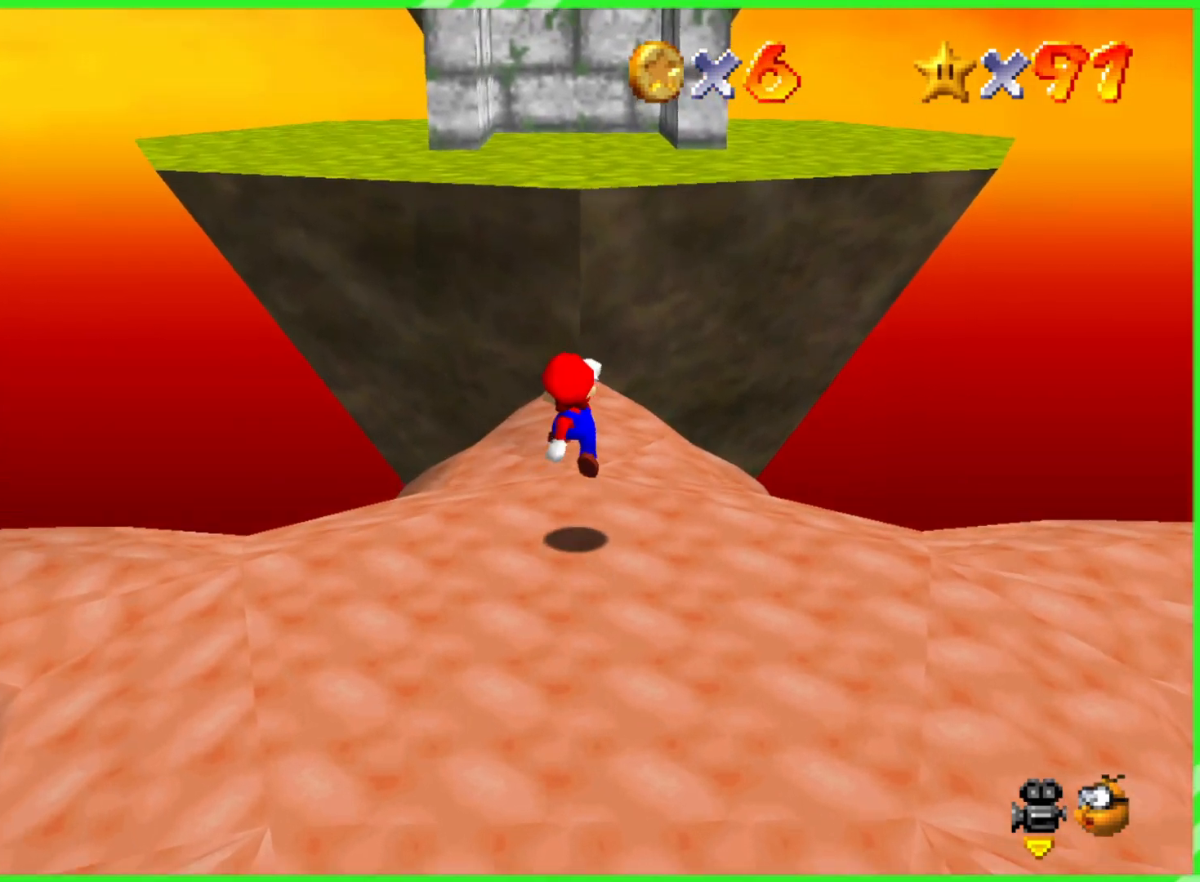
{"dt_ms": 500, "buttons": [], "left_stick": "up", "events": [[317, "A", "down"], [350, "A", "up"]]}
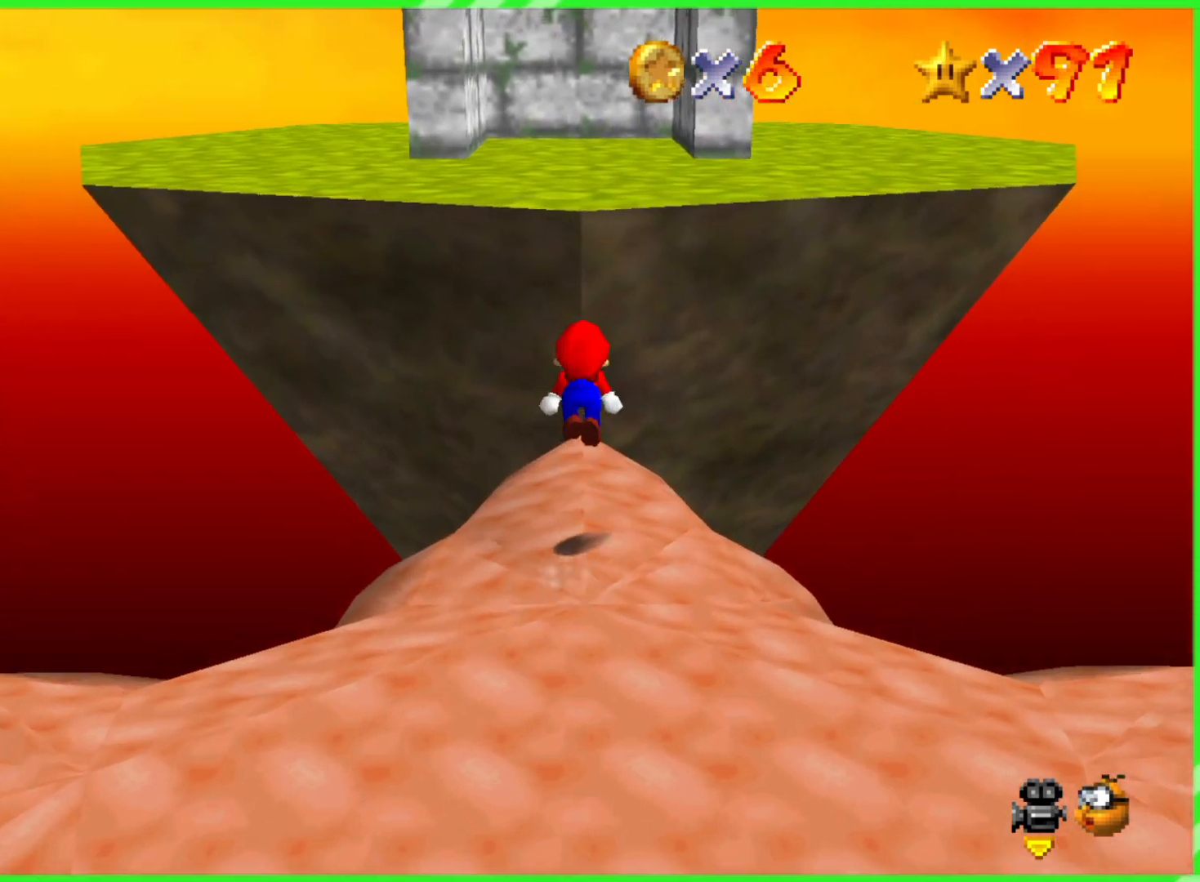
{"dt_ms": 500, "buttons": ["A", "B"], "left_stick": "up", "events": [[433, "A", "down"], [450, "B", "down"]]}
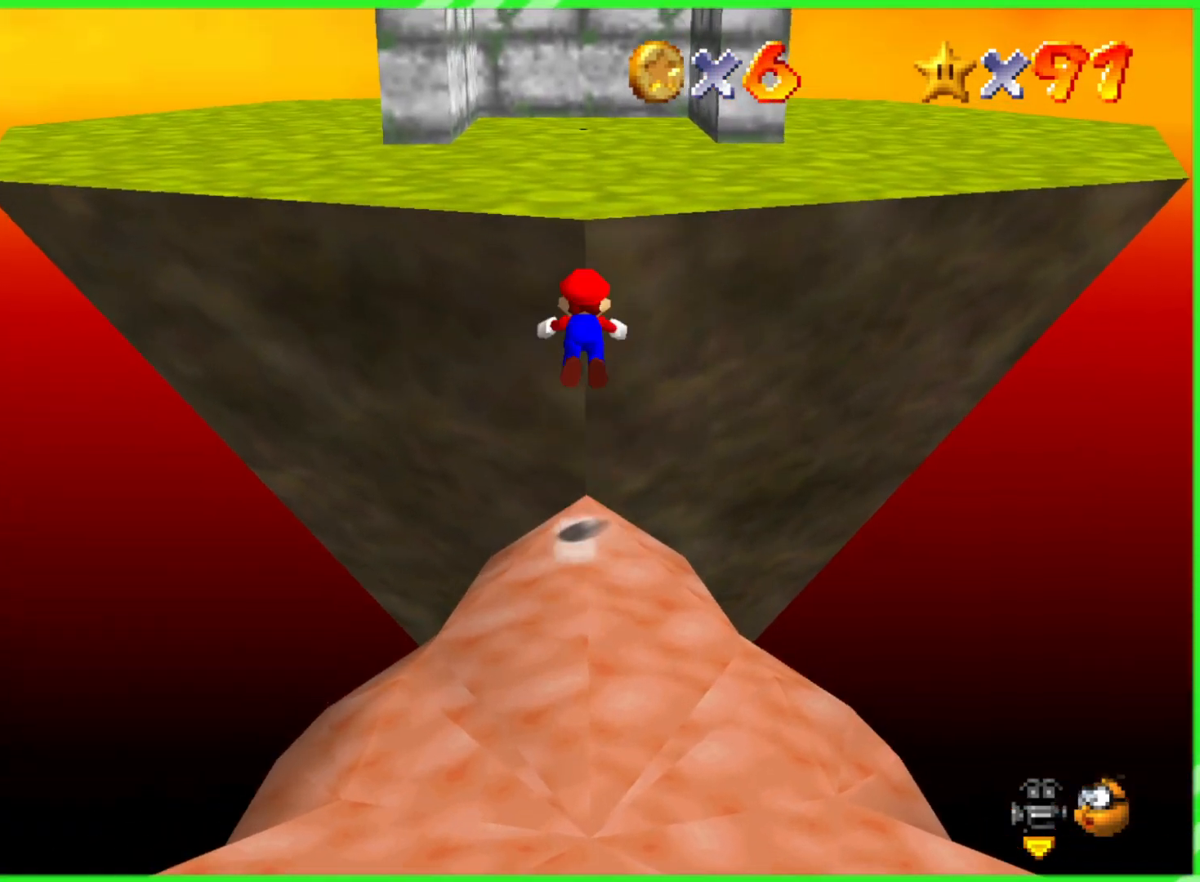
{"dt_ms": 500, "buttons": [], "left_stick": "down", "events": [[317, "B", "up"], [333, "A", "up"], [450, "left_stick", "down"]]}
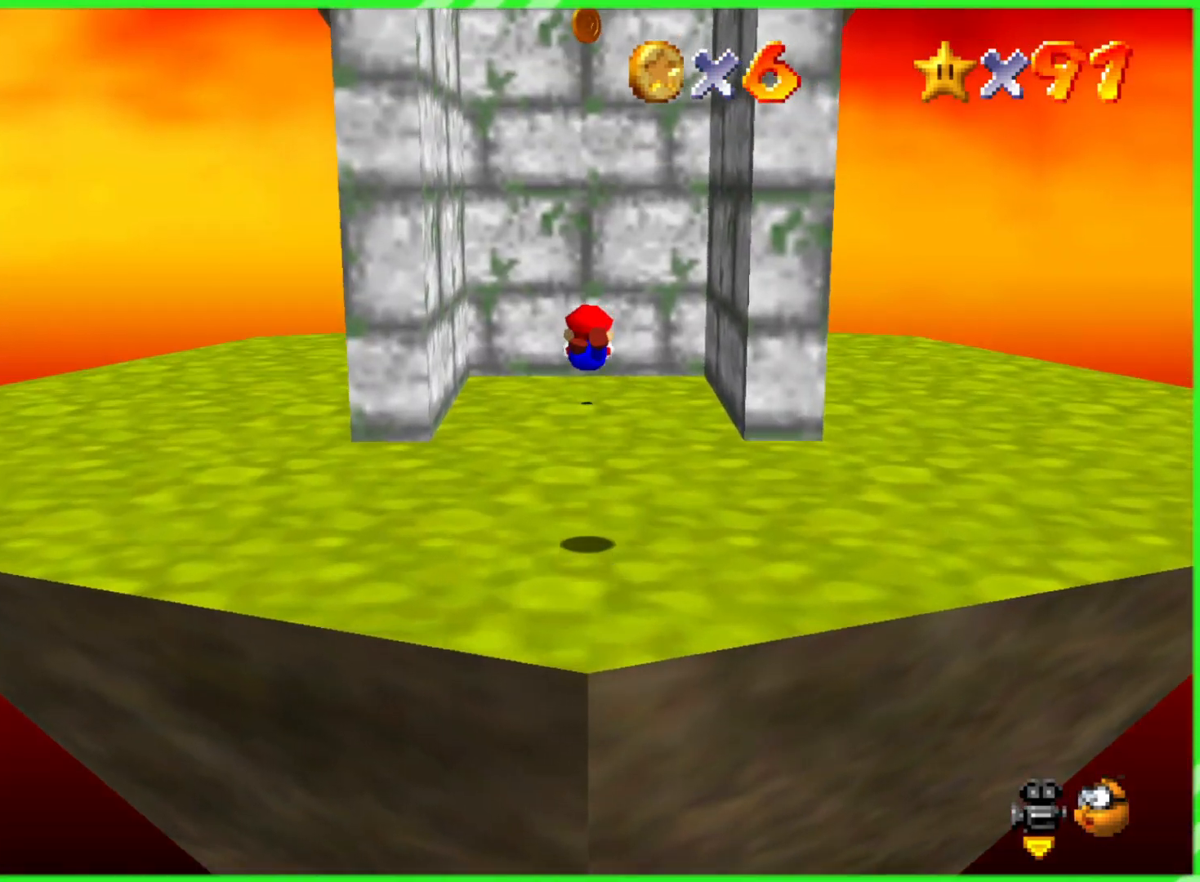
{"dt_ms": 500, "buttons": ["A"], "left_stick": "center", "events": [[233, "left_stick", "center"], [433, "A", "down"]]}
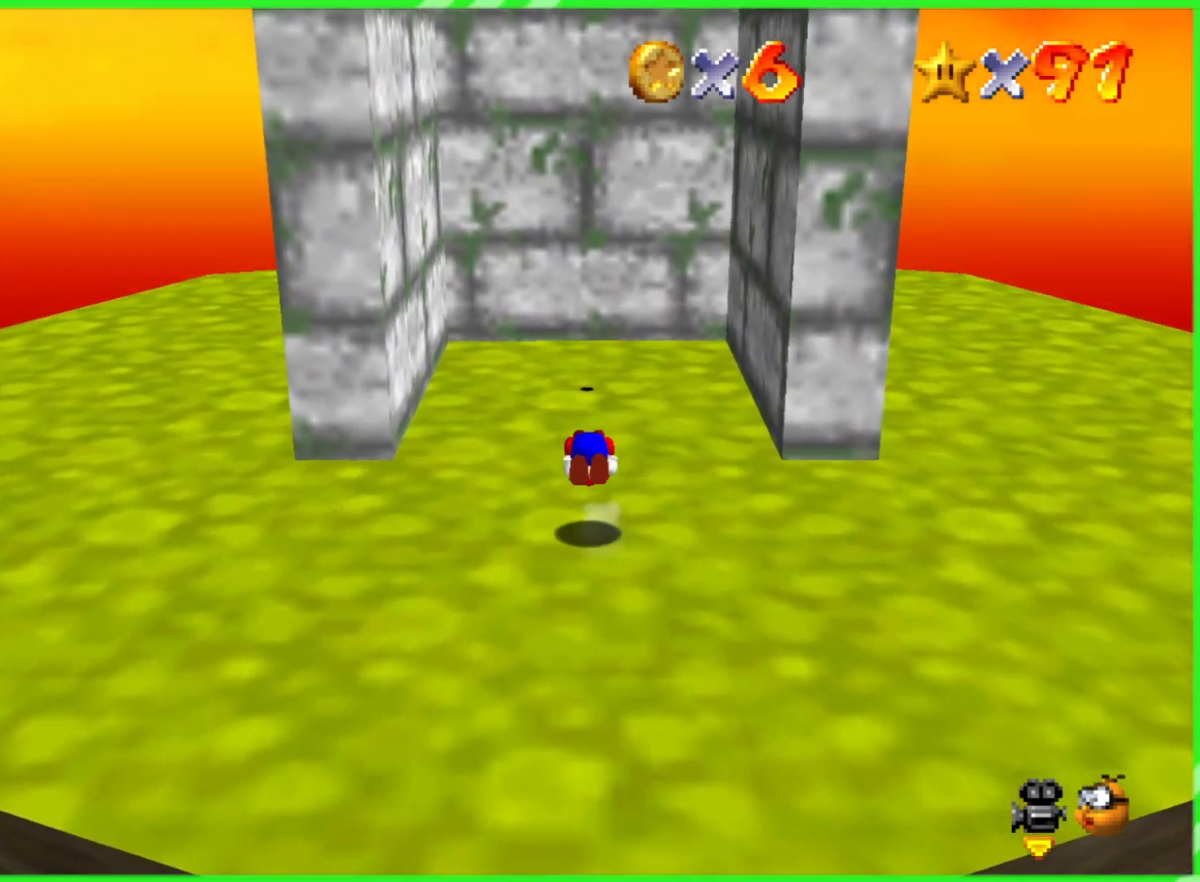
{"dt_ms": 500, "buttons": [], "left_stick": "right", "events": [[67, "A", "up"], [117, "left_stick", "right"]]}
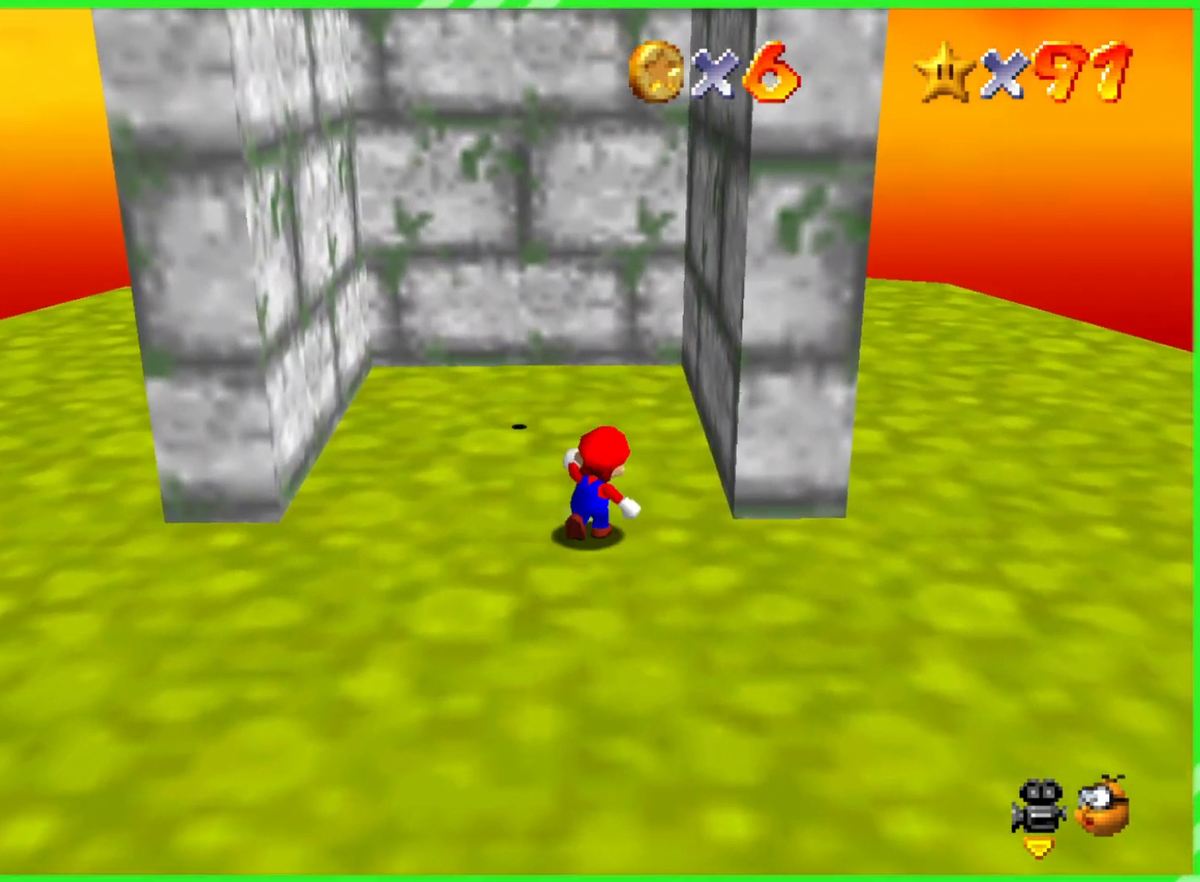
{"dt_ms": 500, "buttons": [], "left_stick": "down-right", "events": [[33, "left_stick", "down-right"]]}
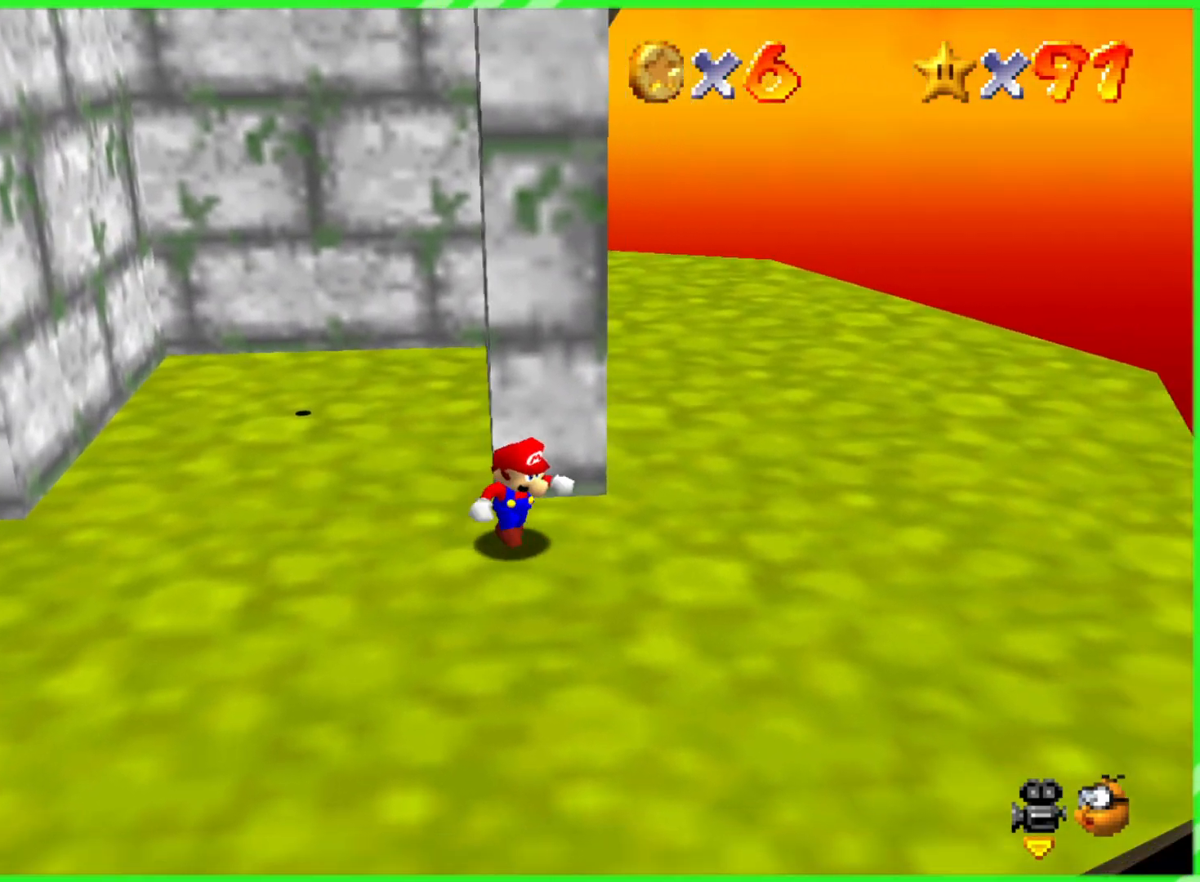
{"dt_ms": 500, "buttons": ["C_RIGHT"], "left_stick": "up-right", "events": [[133, "left_stick", "right"], [200, "C_RIGHT", "down"], [300, "left_stick", "up-right"], [367, "C_RIGHT", "up"], [467, "C_RIGHT", "down"]]}
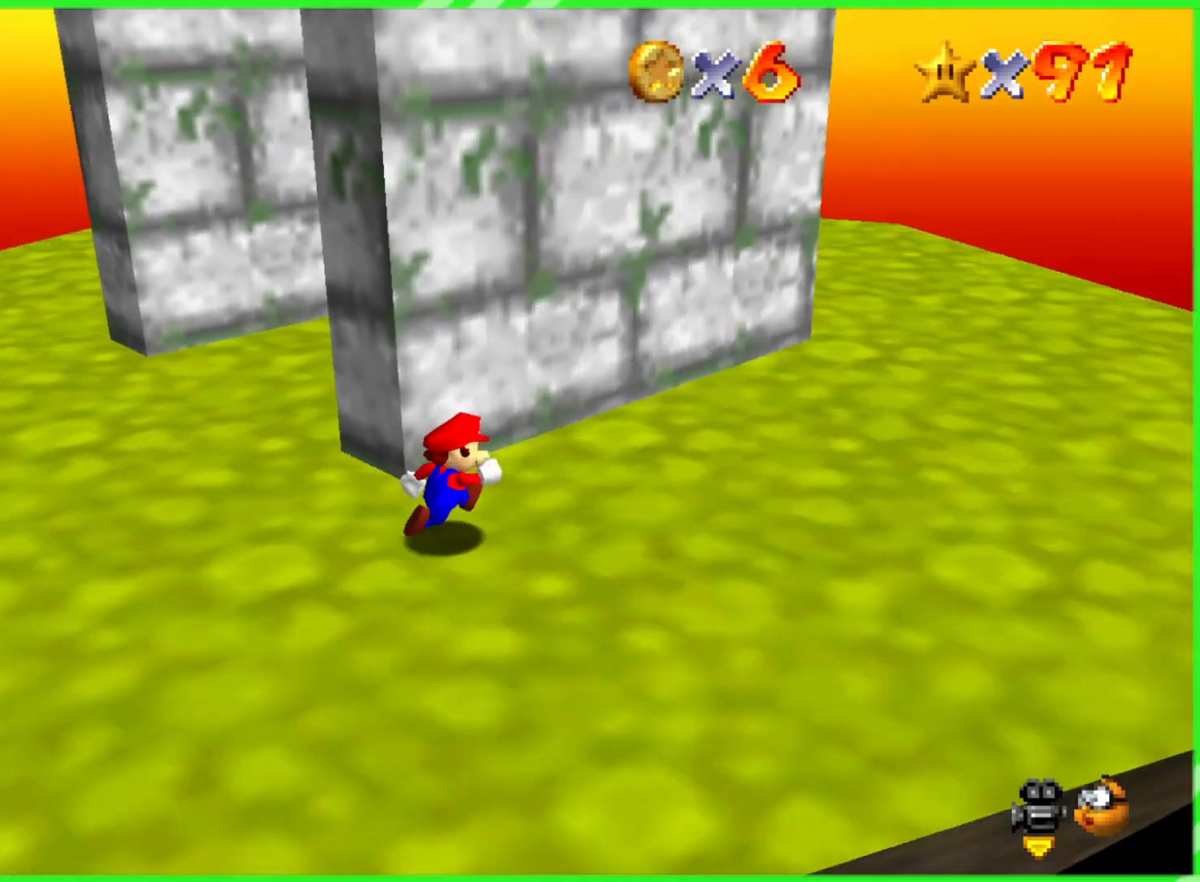
{"dt_ms": 500, "buttons": ["C_RIGHT"], "left_stick": "right", "events": [[150, "C_RIGHT", "up"], [283, "left_stick", "right"], [433, "C_RIGHT", "down"]]}
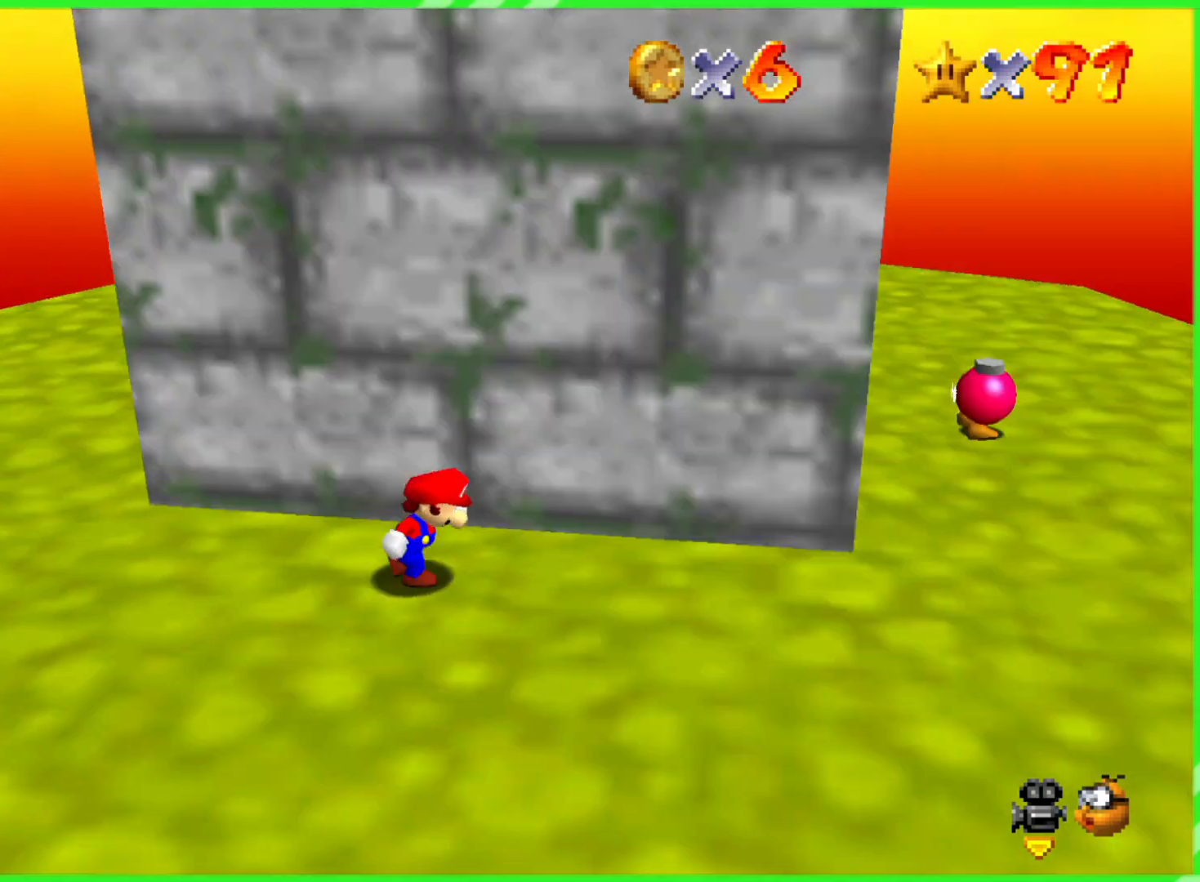
{"dt_ms": 500, "buttons": [], "left_stick": "down-right", "events": [[83, "C_RIGHT", "up"], [317, "left_stick", "down-right"]]}
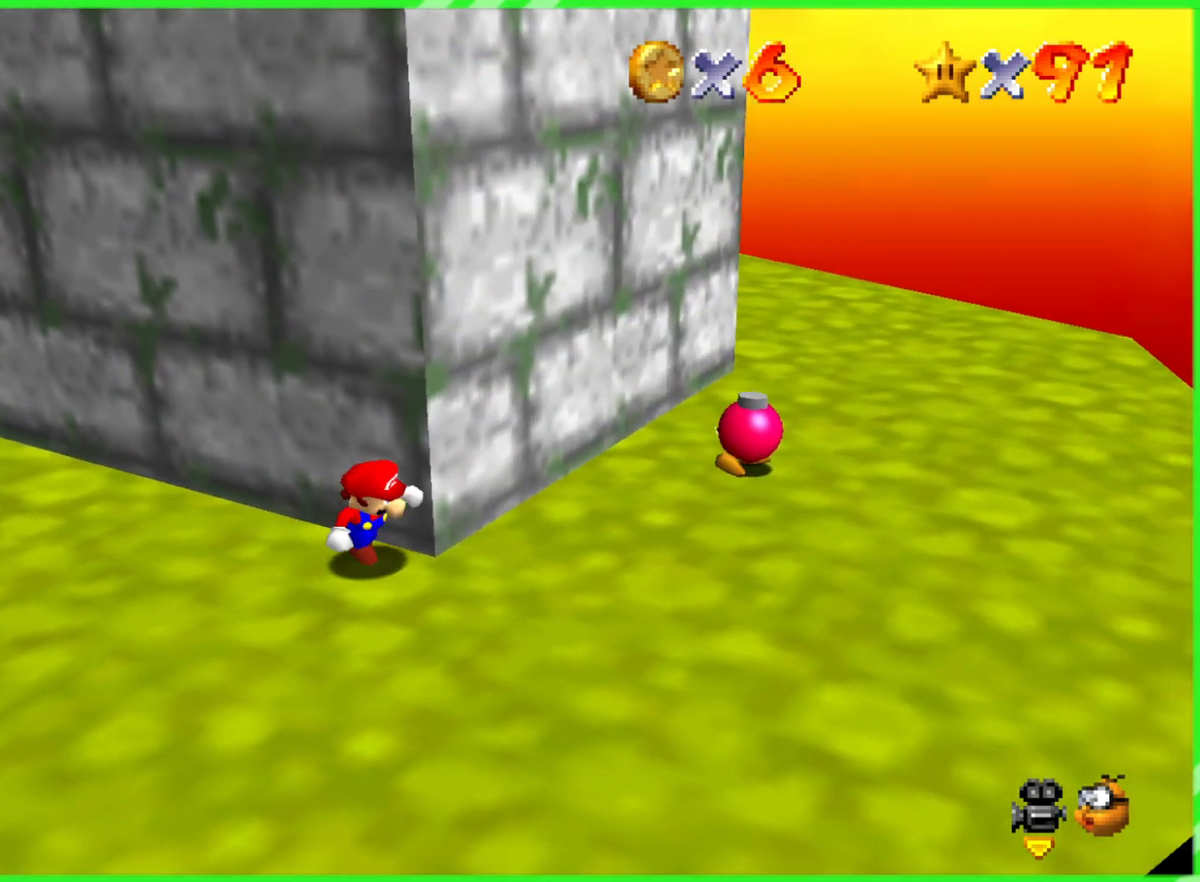
{"dt_ms": 500, "buttons": [], "left_stick": "center", "events": [[267, "left_stick", "up-right"], [383, "left_stick", "up"], [483, "left_stick", "center"]]}
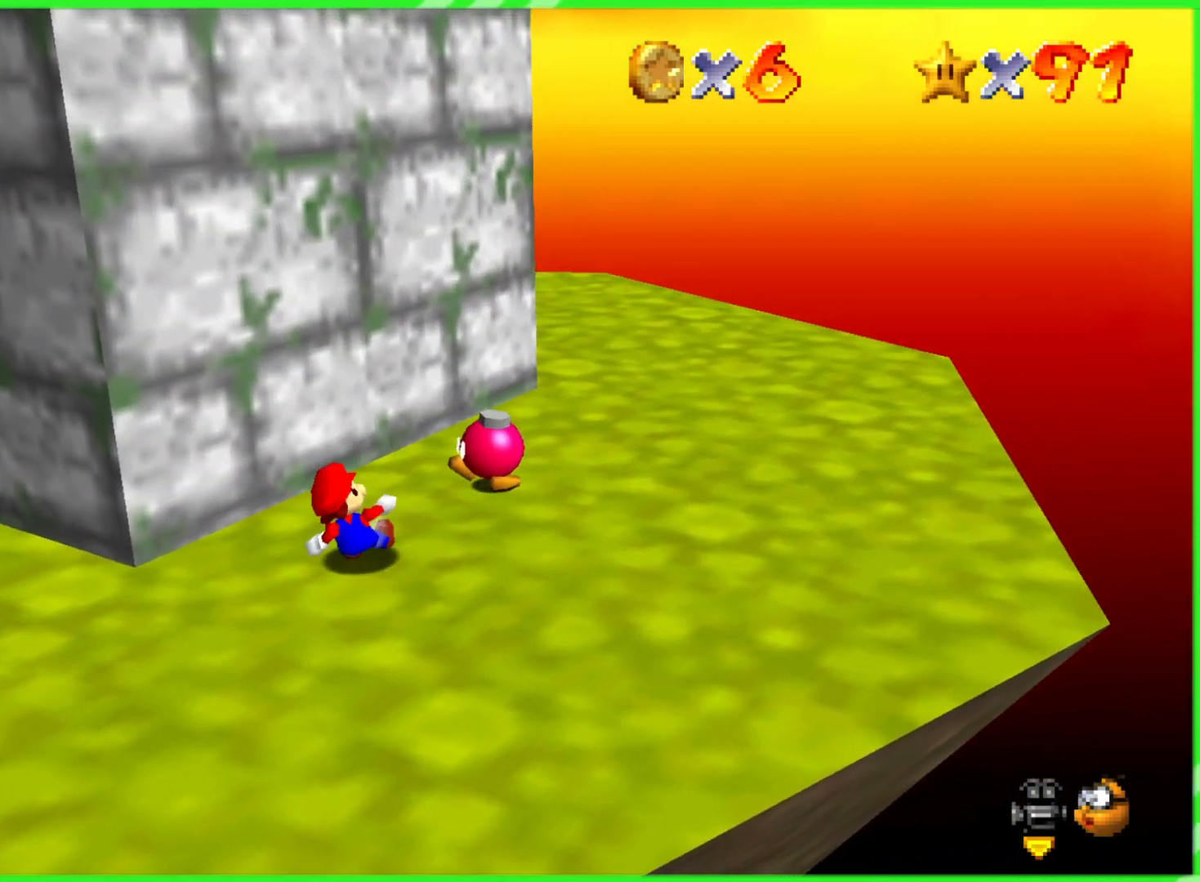
{"dt_ms": 500, "buttons": [], "left_stick": "center", "events": []}
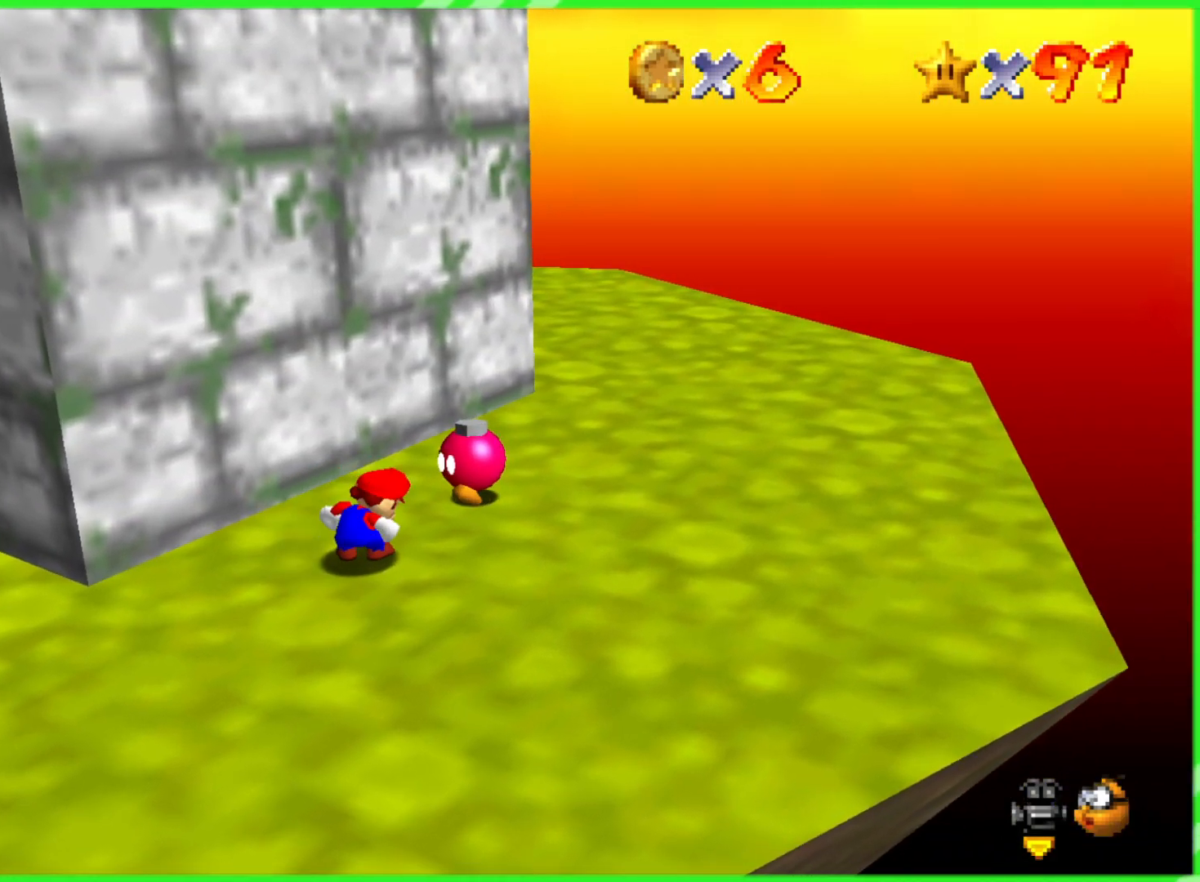
{"dt_ms": 500, "buttons": [], "left_stick": "center", "events": [[150, "left_stick", "up-right"], [283, "left_stick", "center"]]}
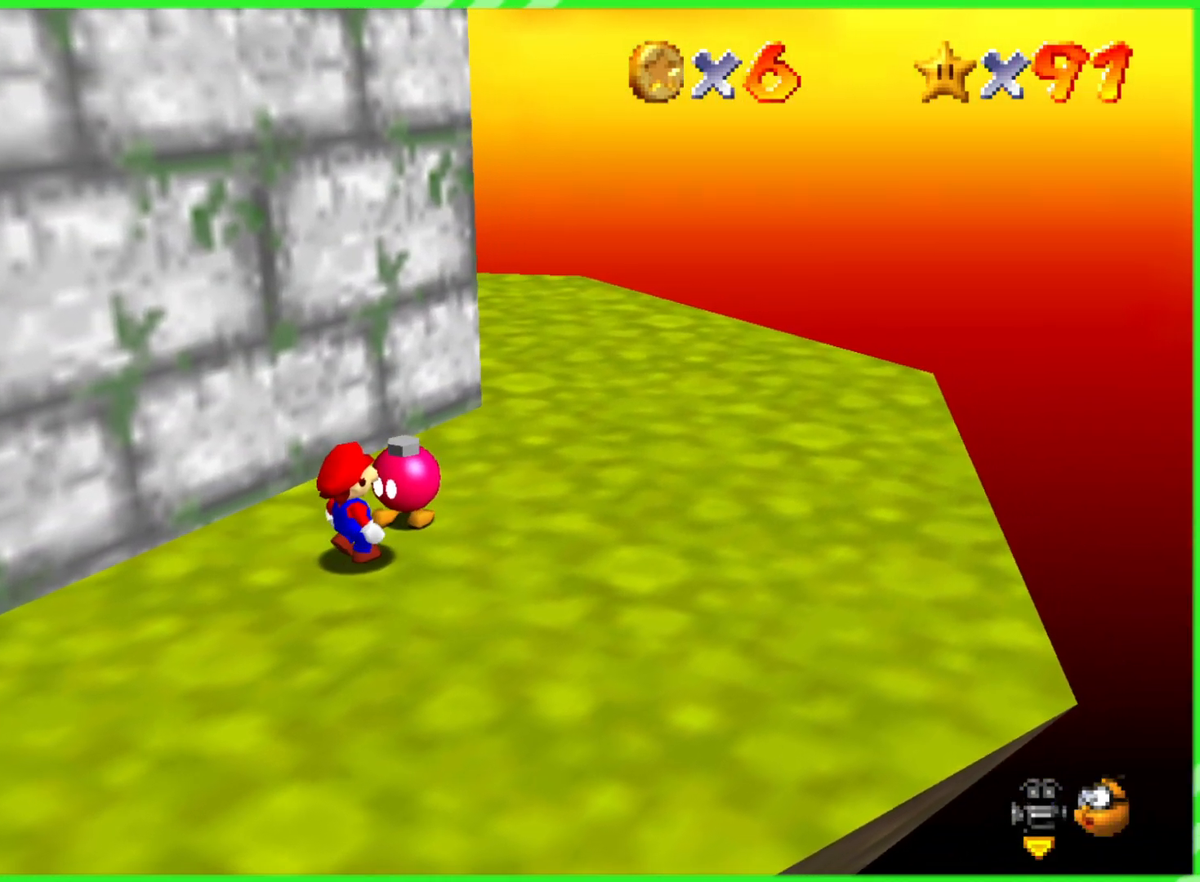
{"dt_ms": 500, "buttons": [], "left_stick": "center", "events": [[283, "left_stick", "up"], [367, "left_stick", "up-right"], [467, "left_stick", "center"]]}
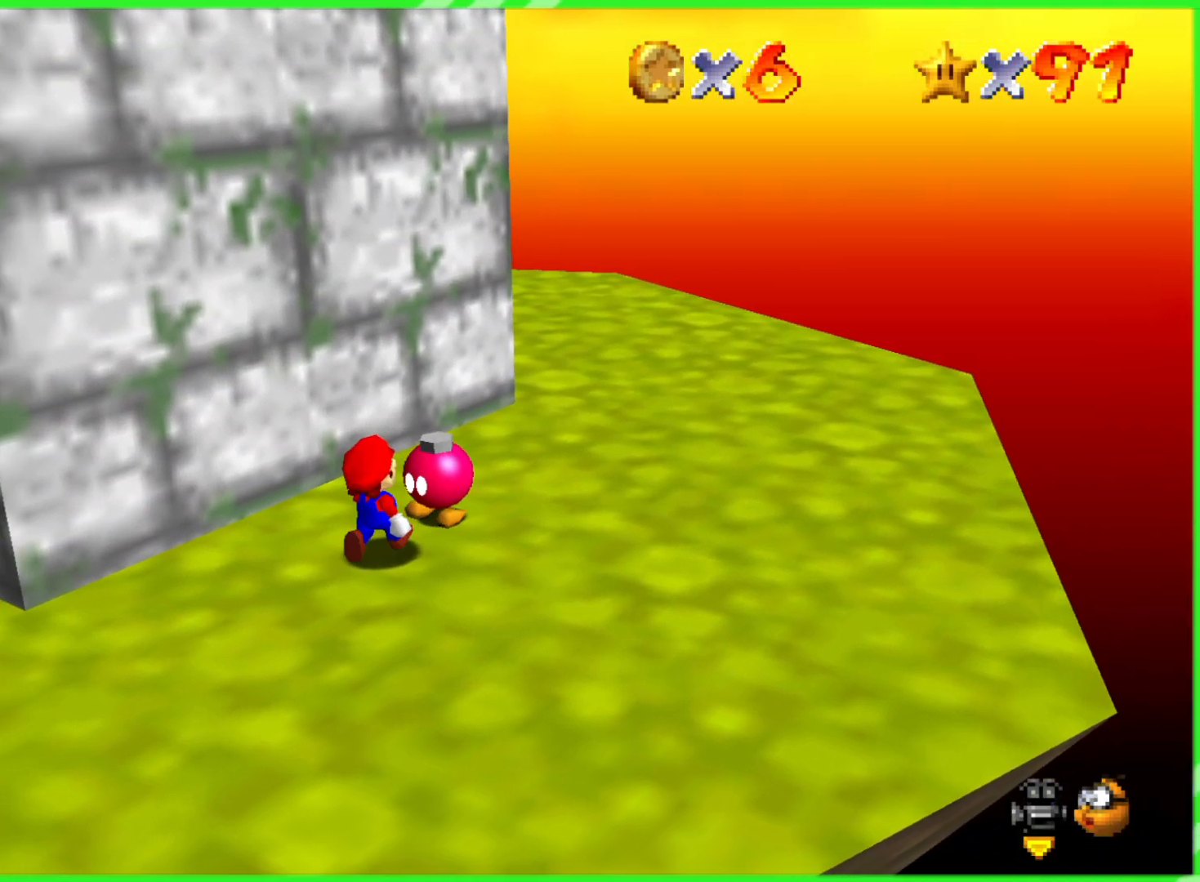
{"dt_ms": 500, "buttons": ["B"], "left_stick": "center", "events": [[383, "B", "down"]]}
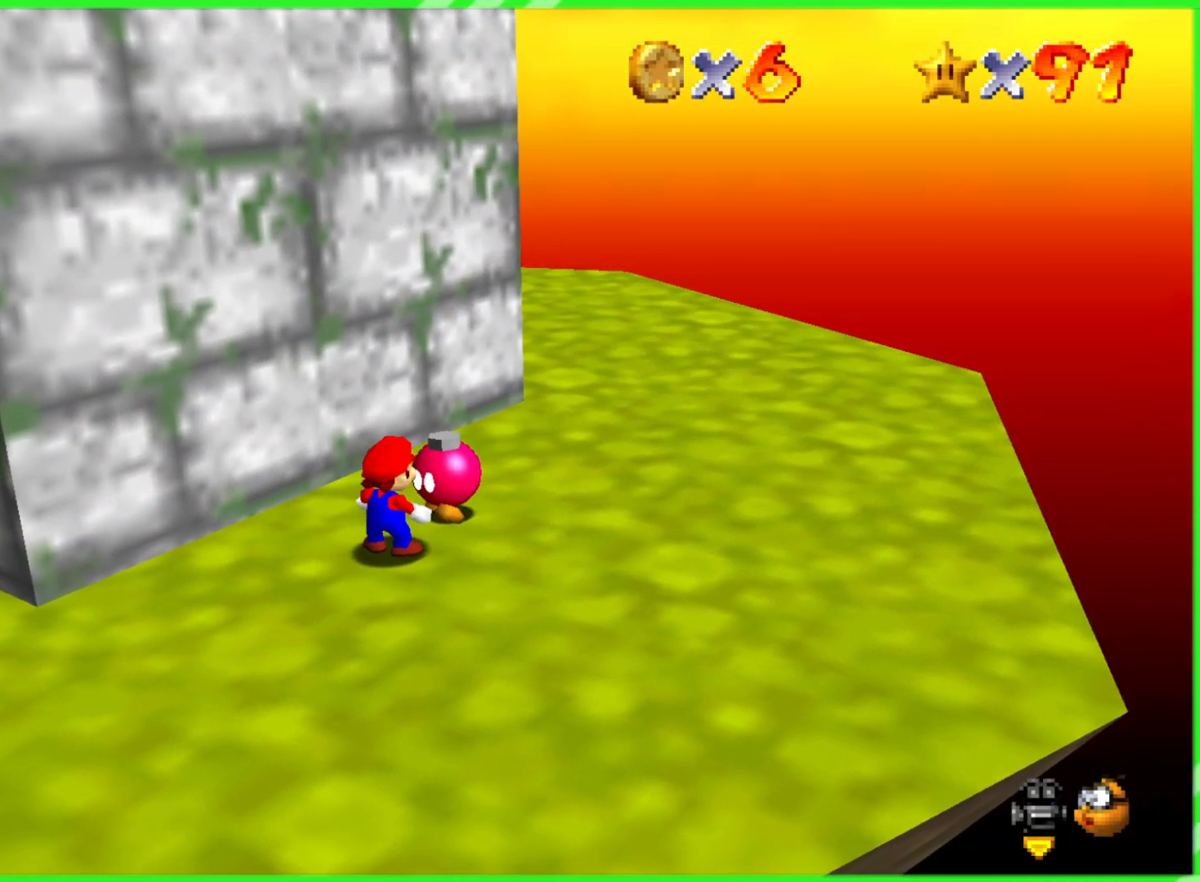
{"dt_ms": 500, "buttons": [], "left_stick": "center", "events": [[17, "B", "up"]]}
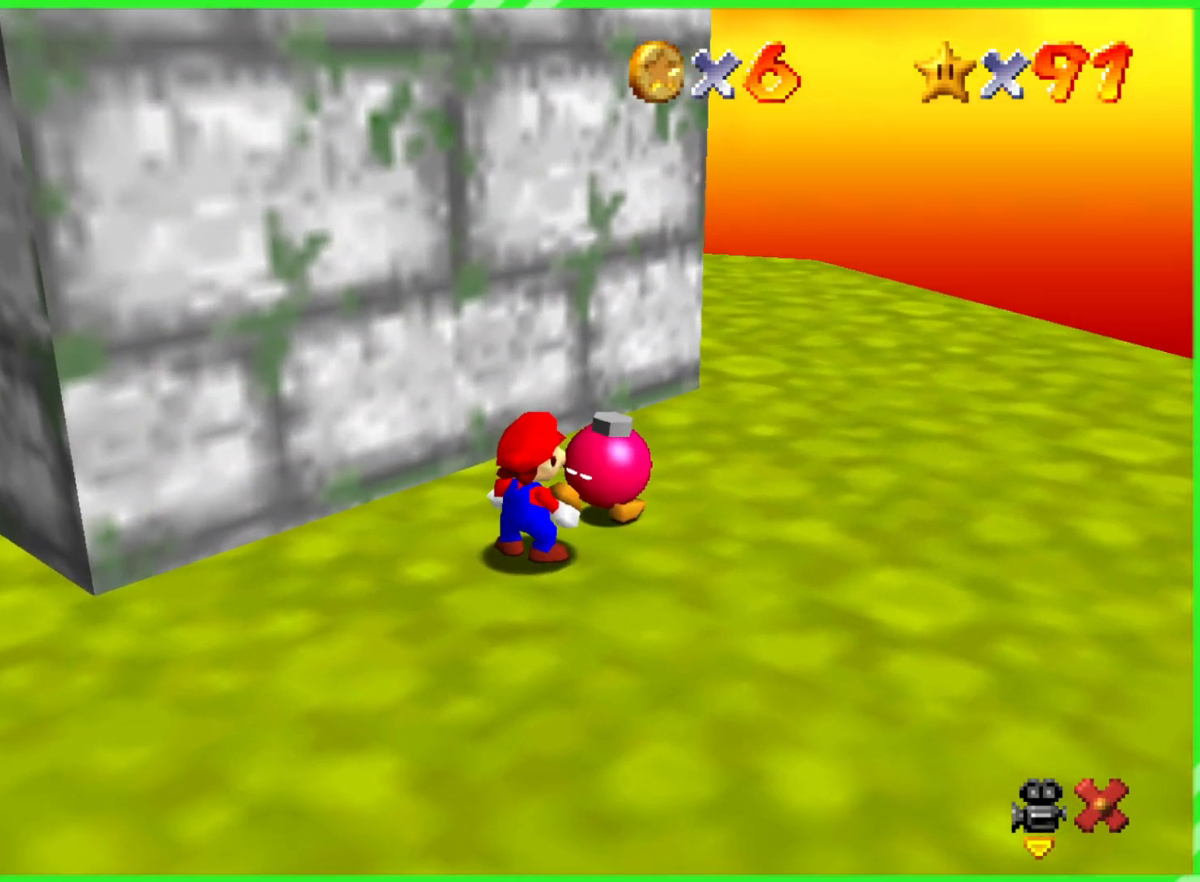
{"dt_ms": 500, "buttons": [], "left_stick": "center", "events": []}
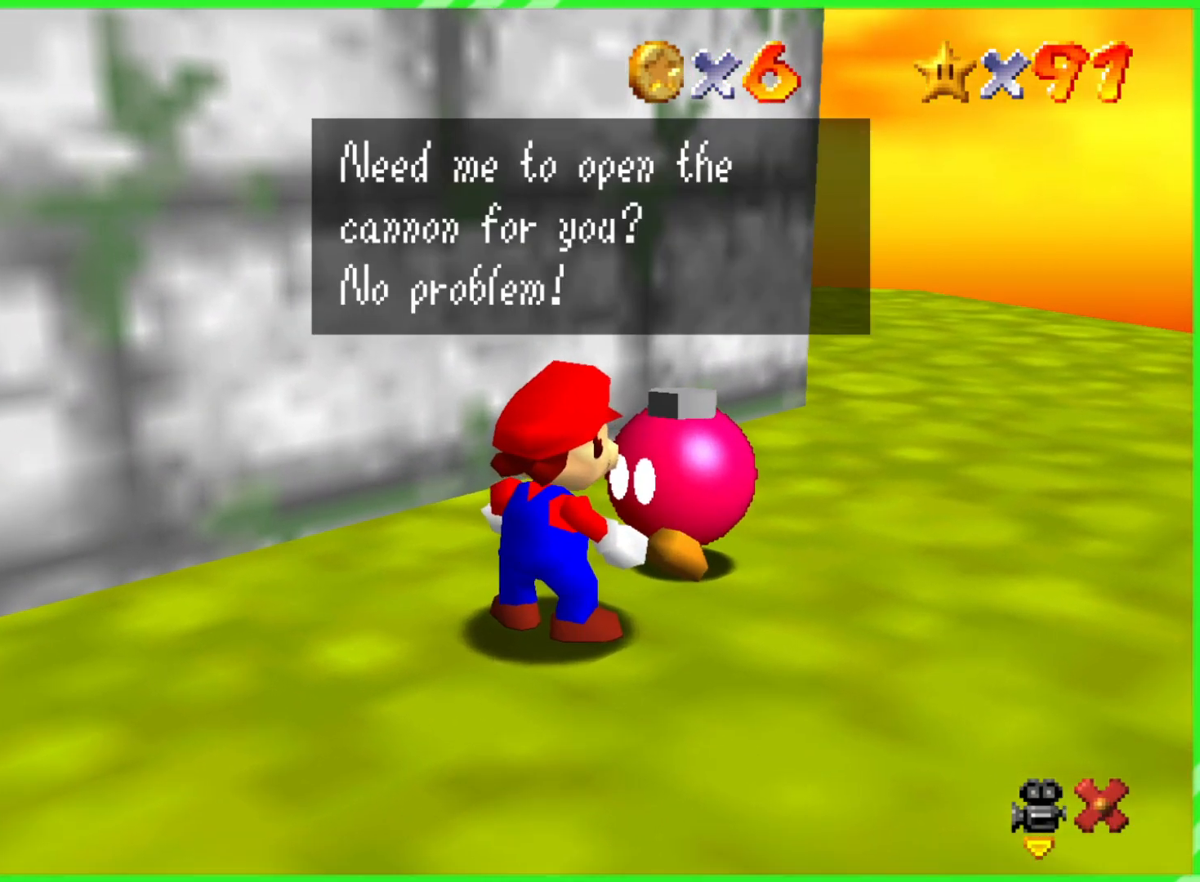
{"dt_ms": 500, "buttons": [], "left_stick": "center", "events": []}
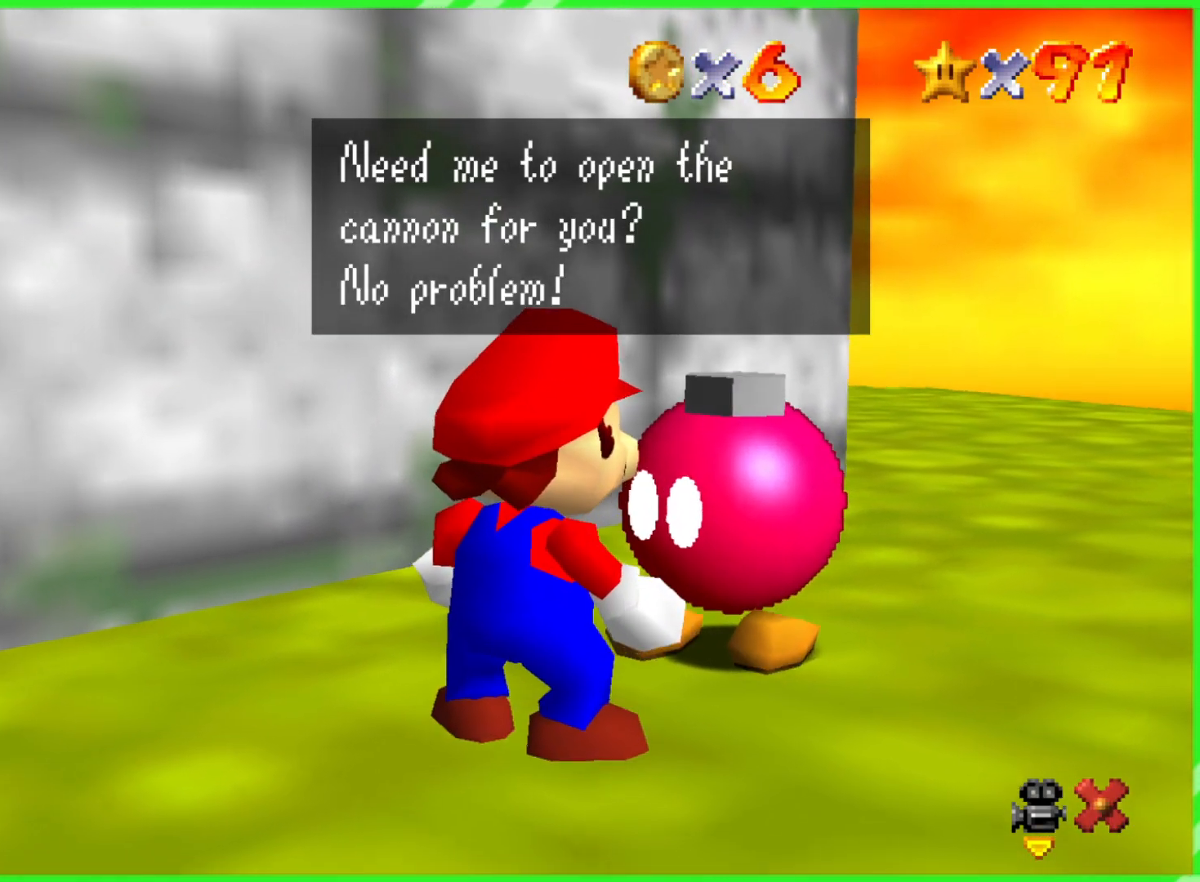
{"dt_ms": 500, "buttons": [], "left_stick": "center", "events": []}